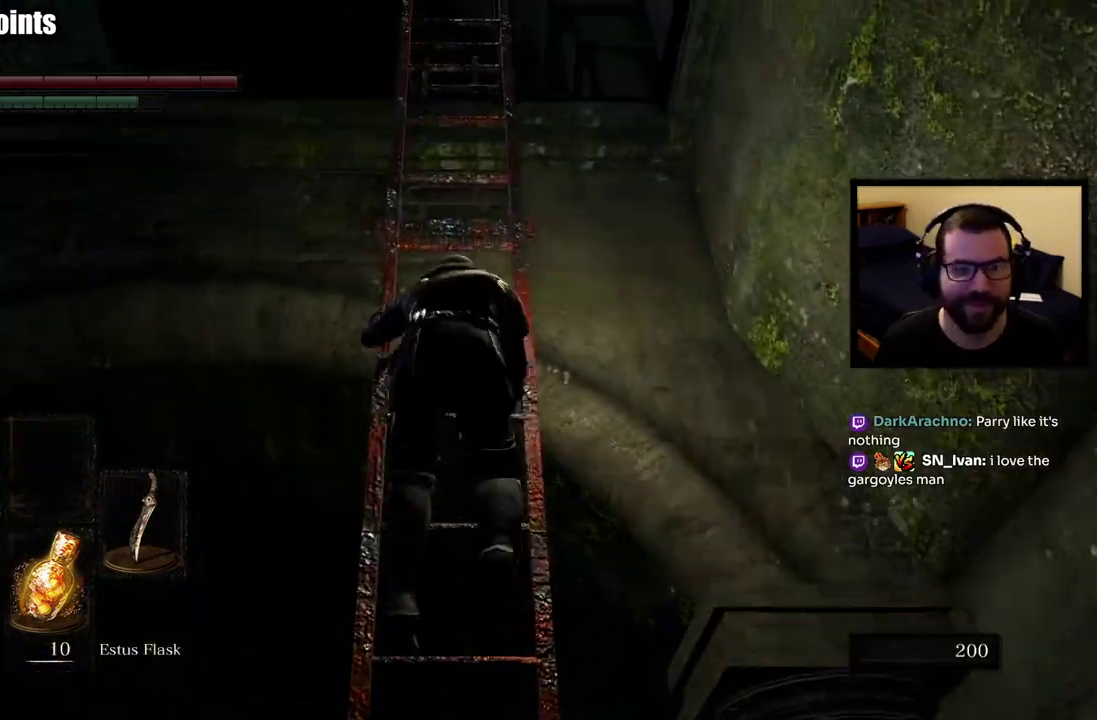
Gameplay with a controller (PlayStation layout); each line is a JSON object with the inputs held at the frame after it. "events" lists button and stick changes between this image and that frame as [ms after this image, input, new state], when the widget could be followed in between. This overlay highlights the sticks when they move; stick clicks (L3 R3) are not distinguishable. Not read: L1.
{"buttons": [], "left_stick": "up", "right_stick": "center", "events": []}
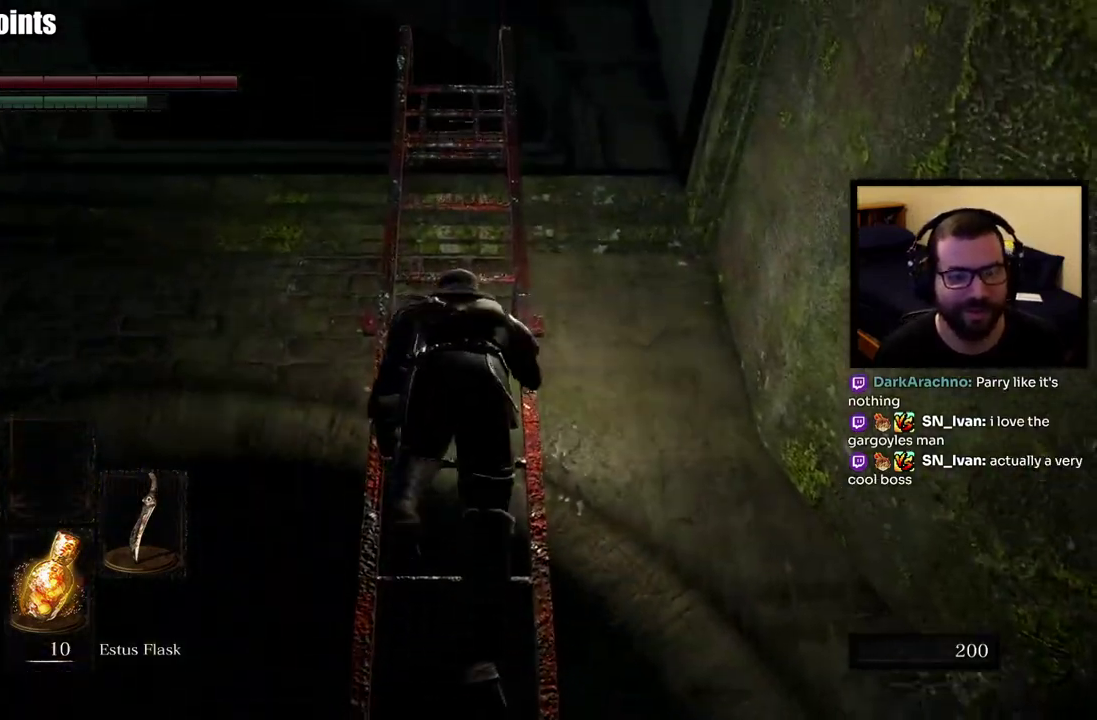
{"buttons": [], "left_stick": "up", "right_stick": "center", "events": []}
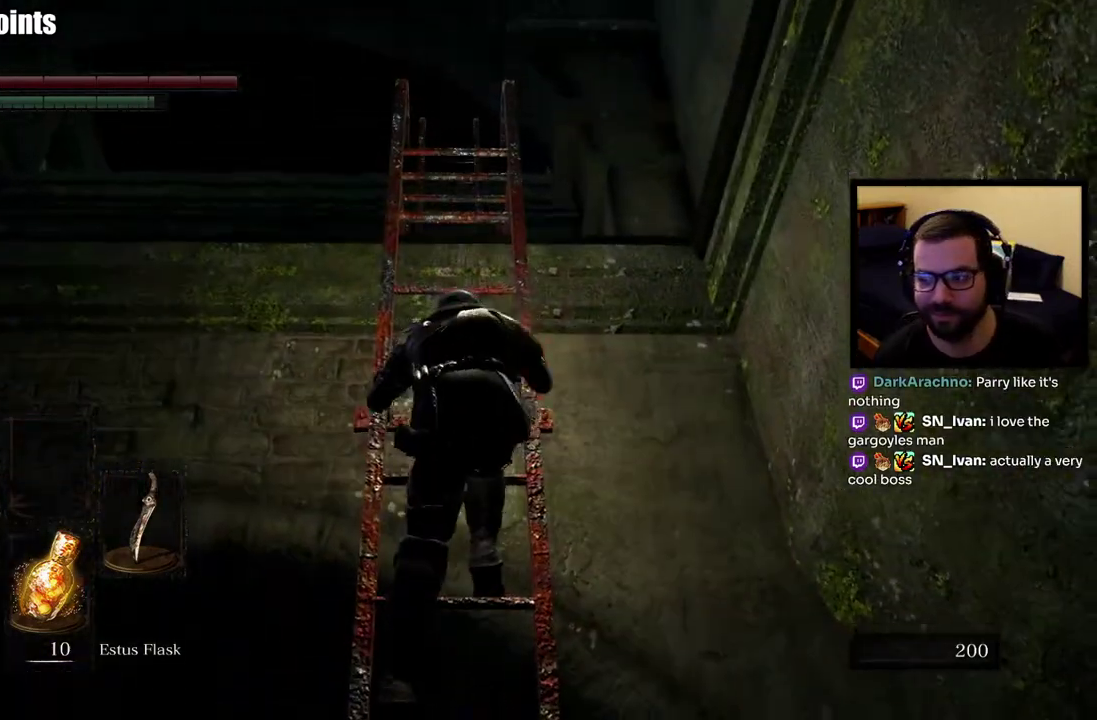
{"buttons": [], "left_stick": "up", "right_stick": "center", "events": []}
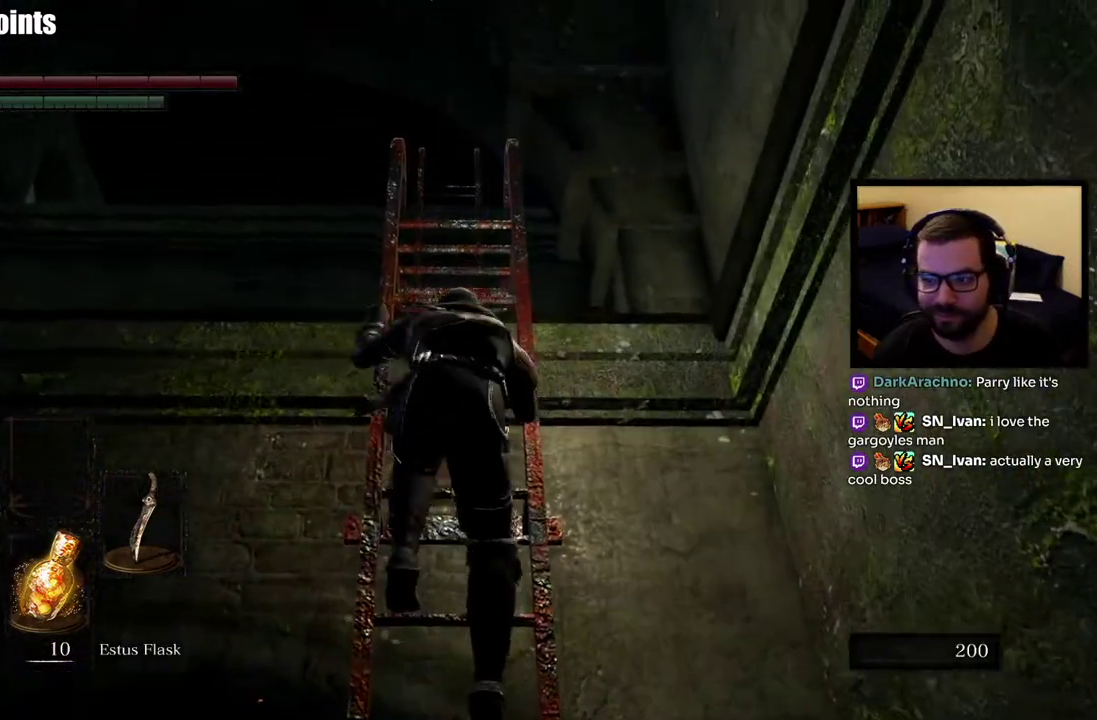
{"buttons": [], "left_stick": "up", "right_stick": "center", "events": []}
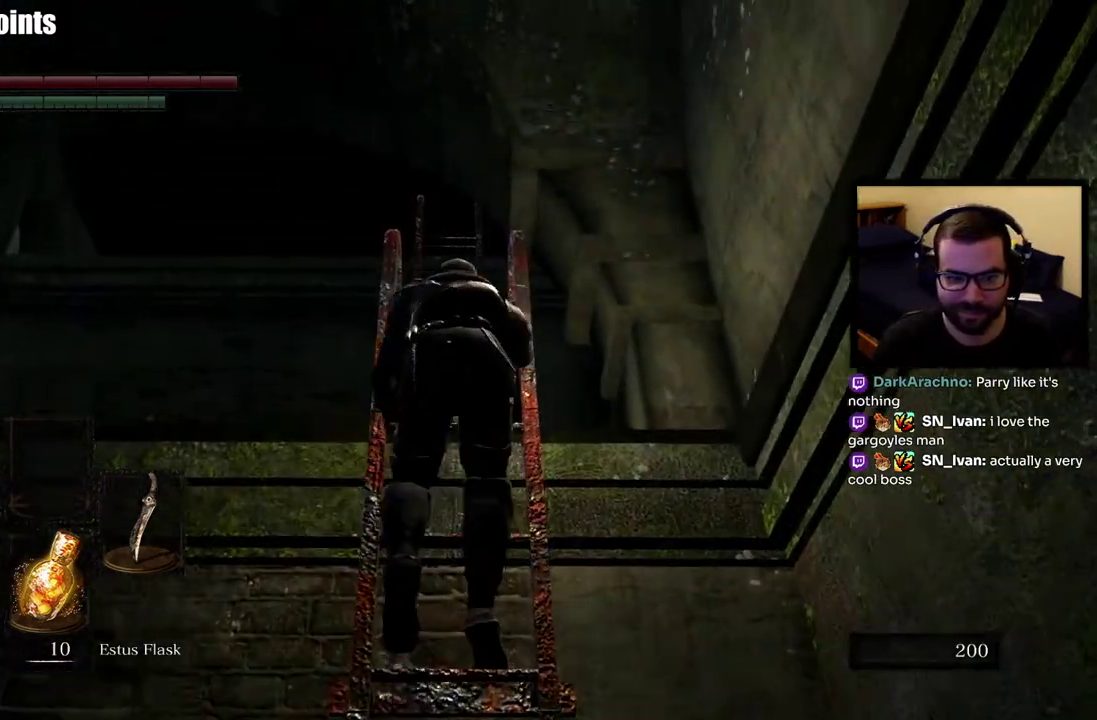
{"buttons": [], "left_stick": "up", "right_stick": "center", "events": []}
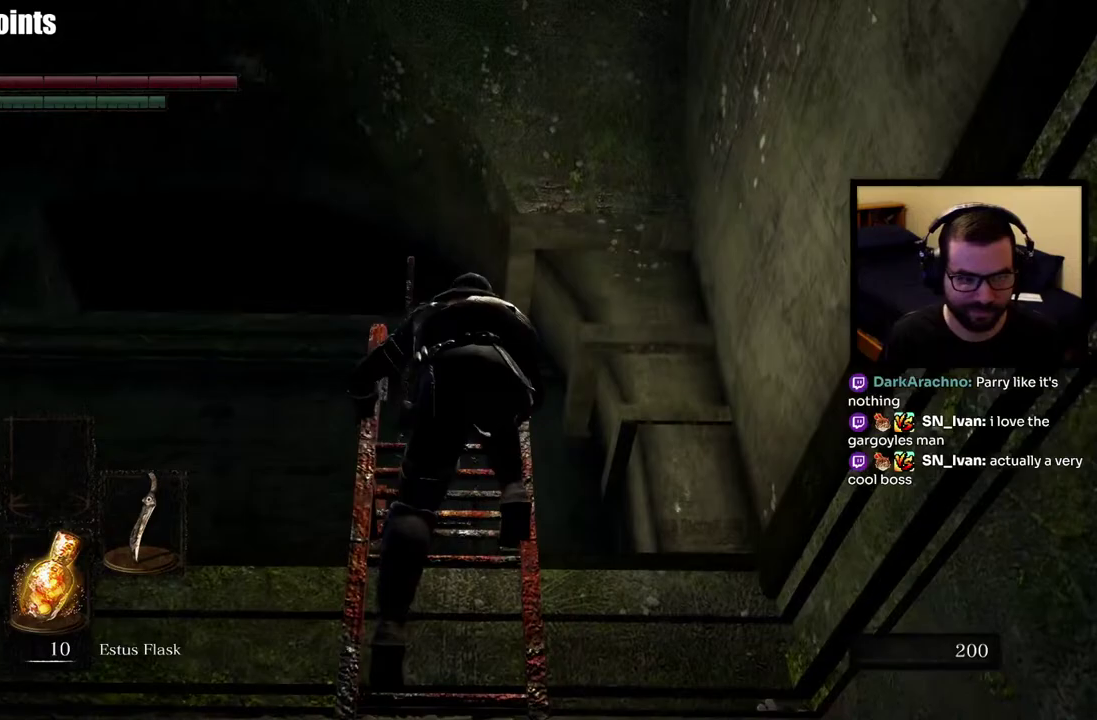
{"buttons": [], "left_stick": "up", "right_stick": "center", "events": [[117, "right_stick", "down"], [283, "right_stick", "center"]]}
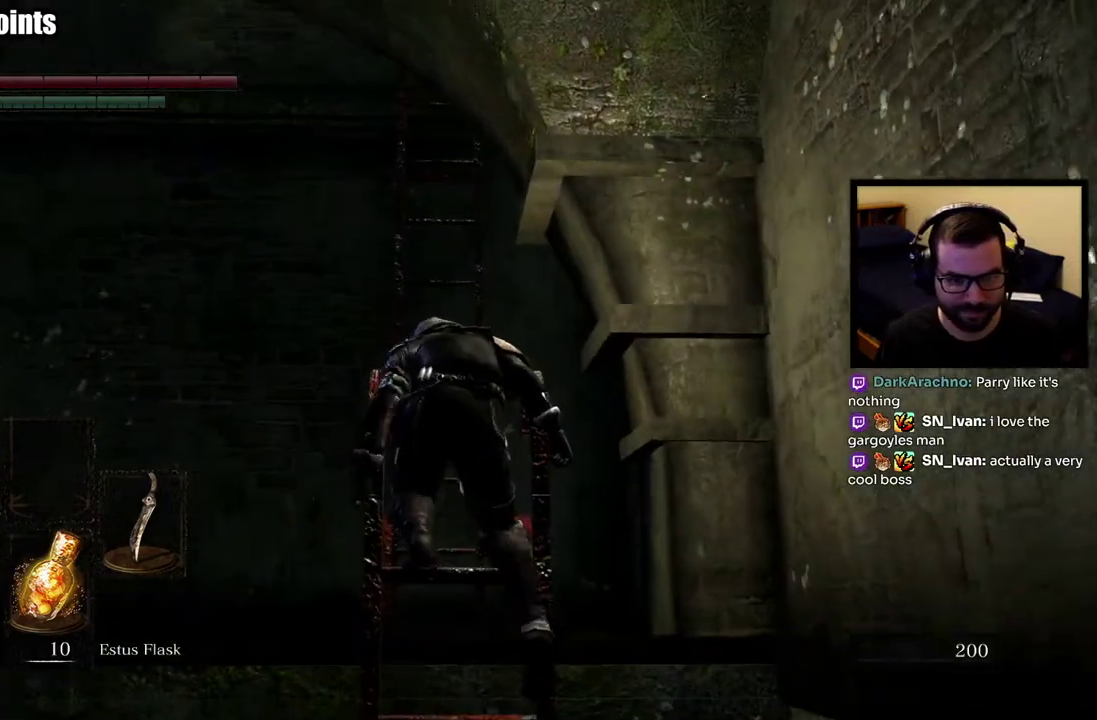
{"buttons": [], "left_stick": "up", "right_stick": "center", "events": []}
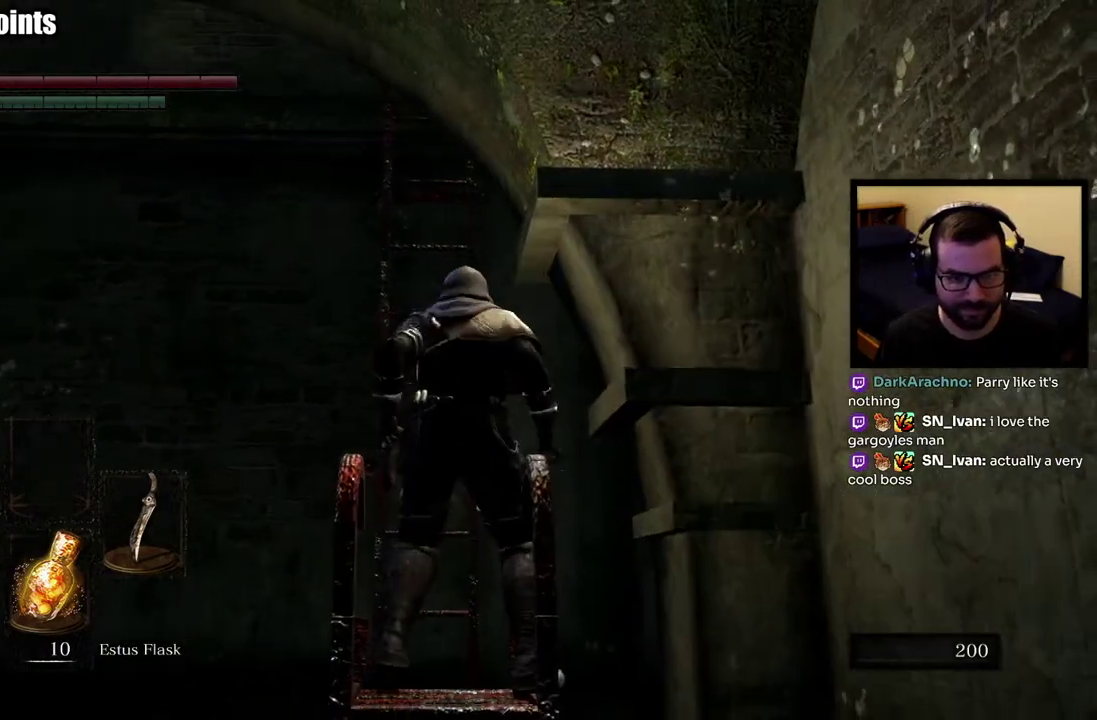
{"buttons": [], "left_stick": "up", "right_stick": "center", "events": []}
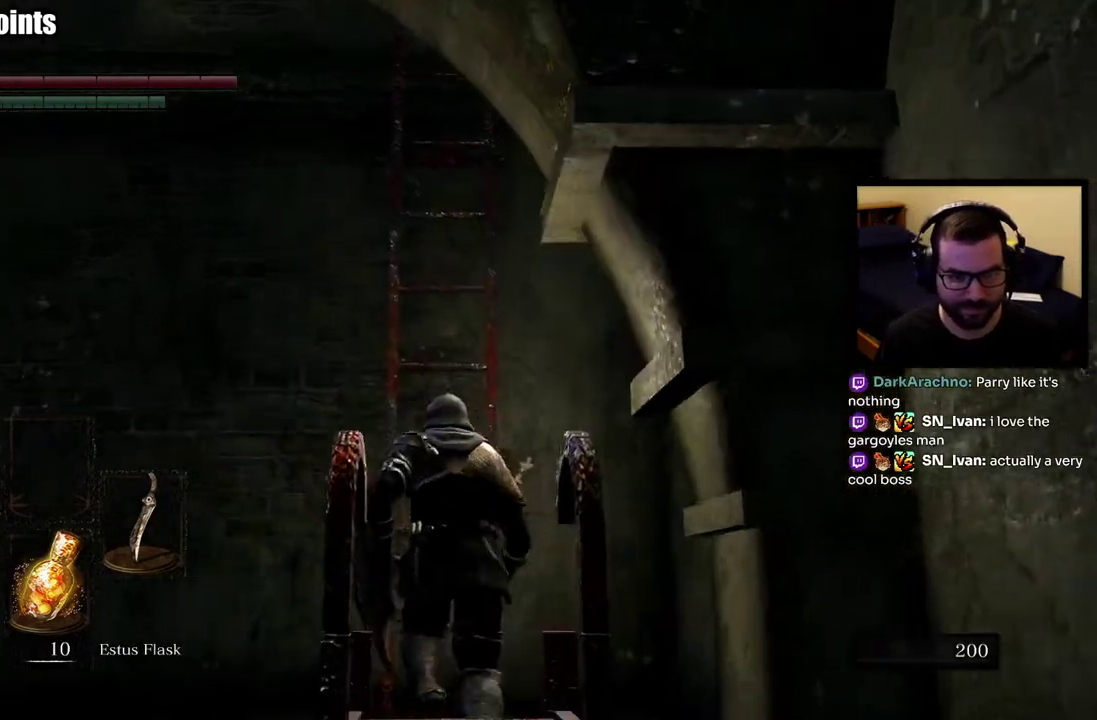
{"buttons": ["CROSS"], "left_stick": "up", "right_stick": "center", "events": [[267, "CROSS", "down"], [383, "CROSS", "up"], [433, "CROSS", "down"]]}
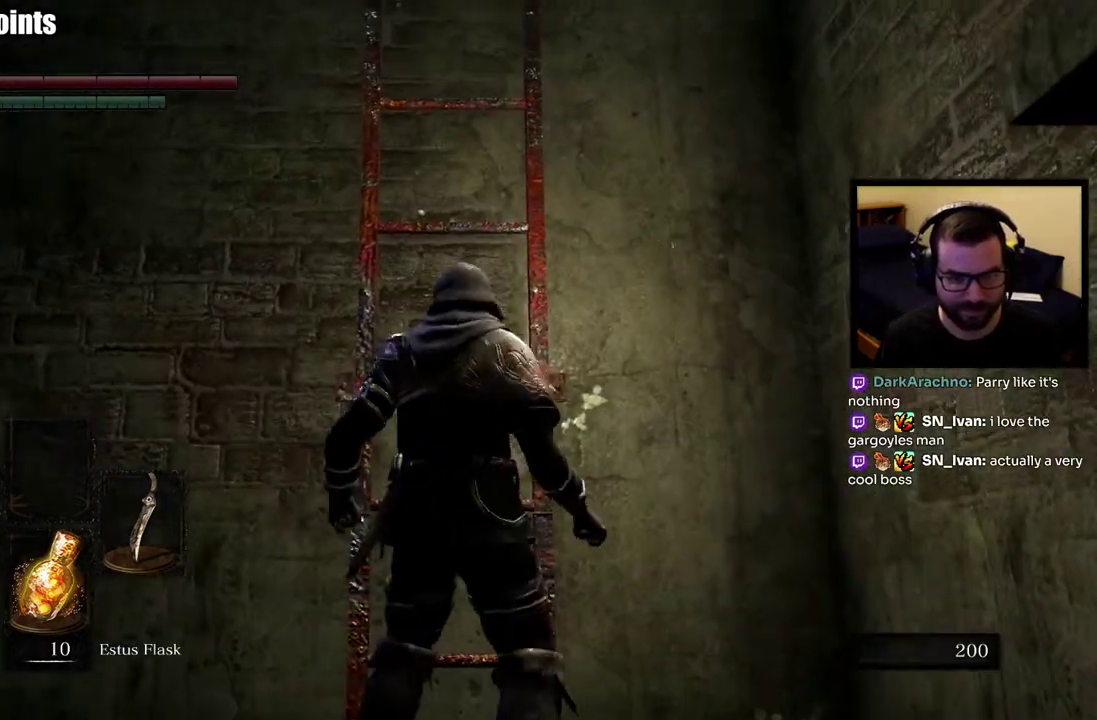
{"buttons": [], "left_stick": "up", "right_stick": "center", "events": [[17, "CROSS", "up"]]}
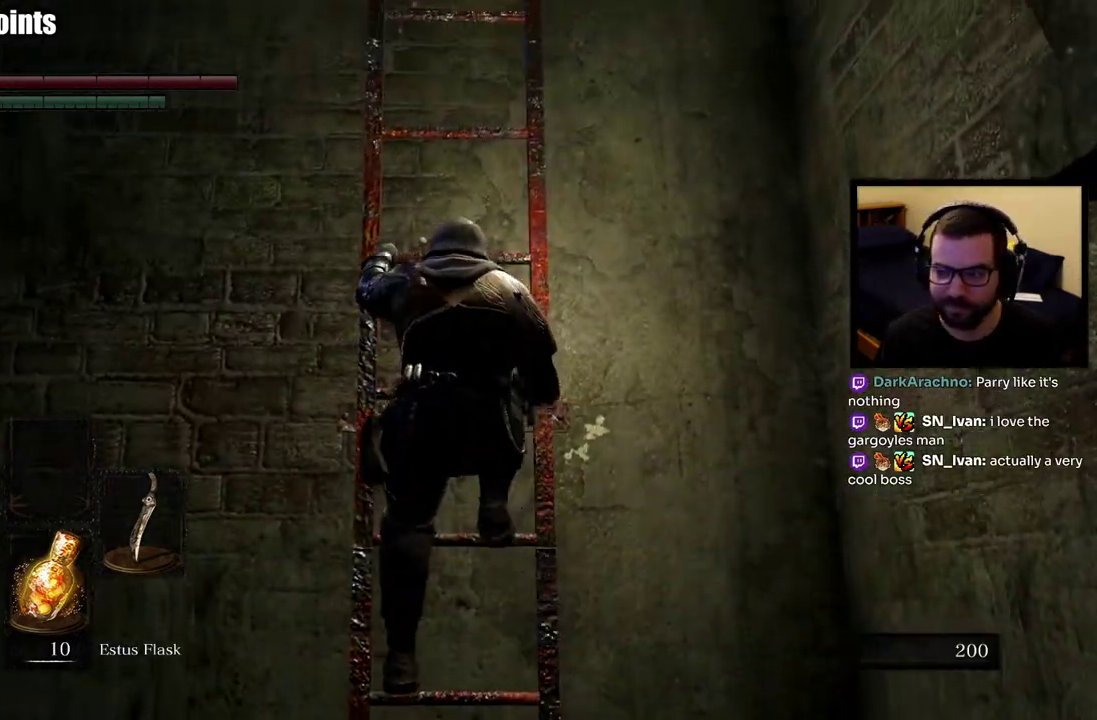
{"buttons": [], "left_stick": "up", "right_stick": "center", "events": []}
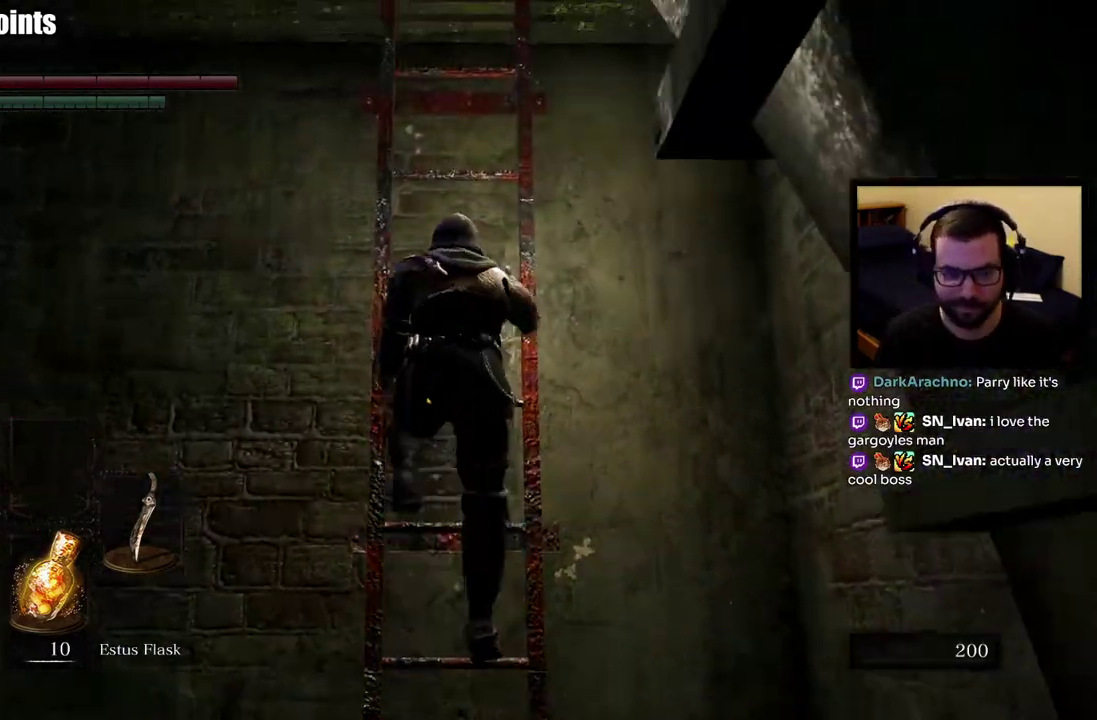
{"buttons": [], "left_stick": "up", "right_stick": "center", "events": []}
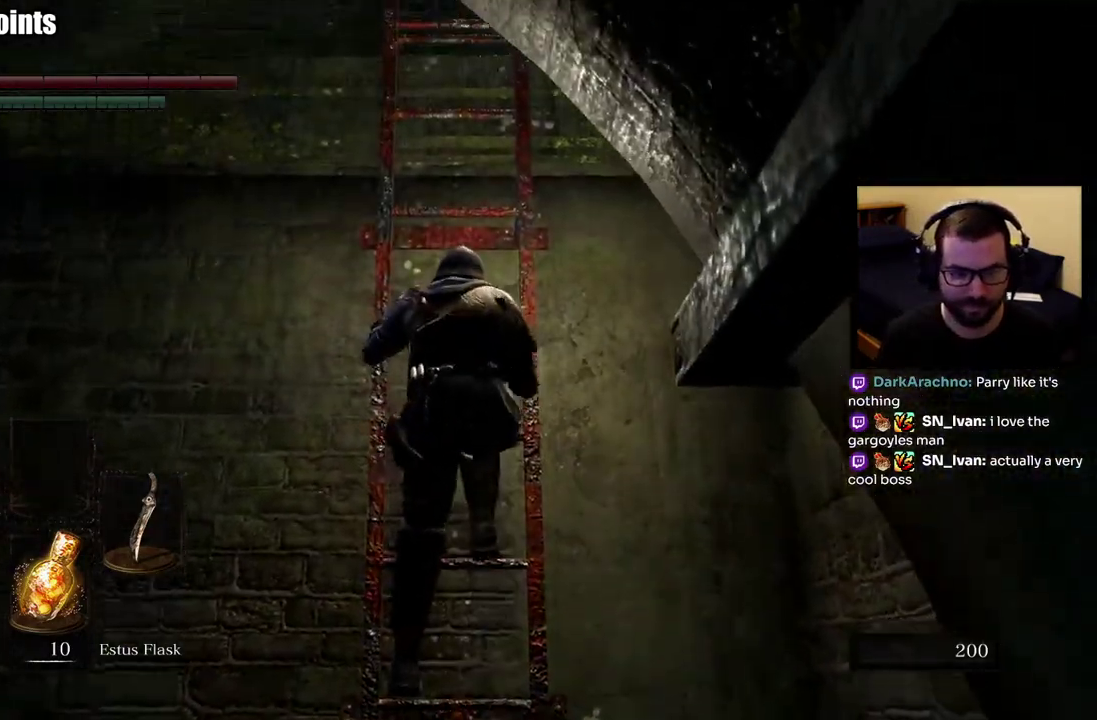
{"buttons": [], "left_stick": "up", "right_stick": "center", "events": []}
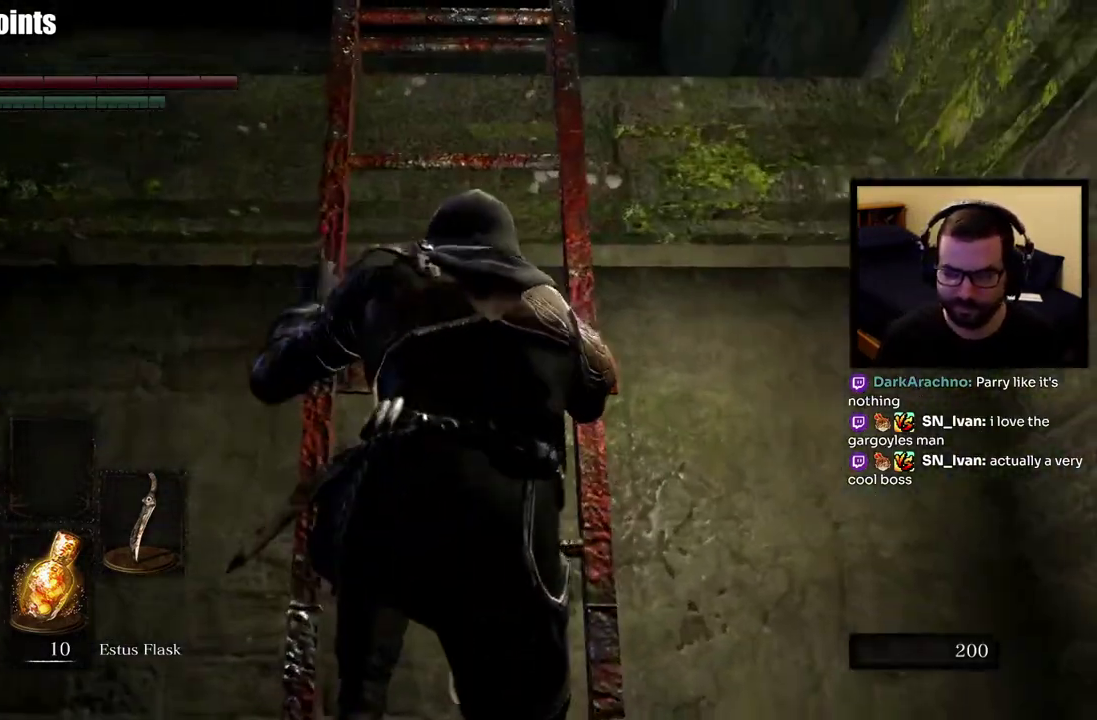
{"buttons": [], "left_stick": "up", "right_stick": "center", "events": []}
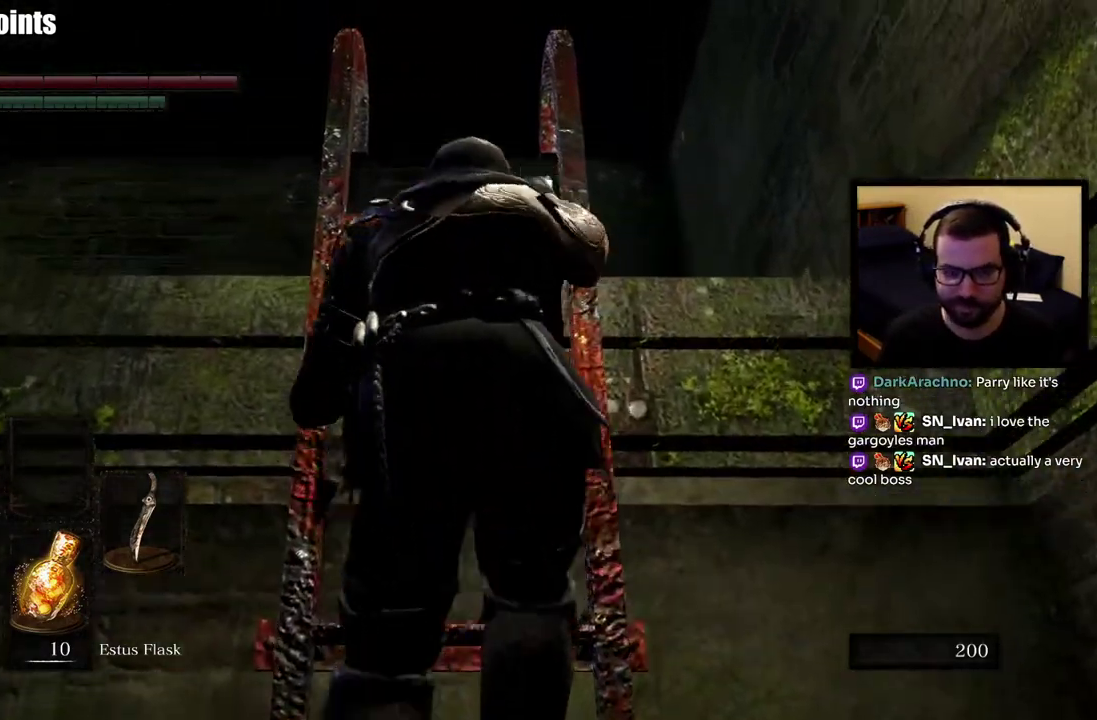
{"buttons": [], "left_stick": "up", "right_stick": "center", "events": []}
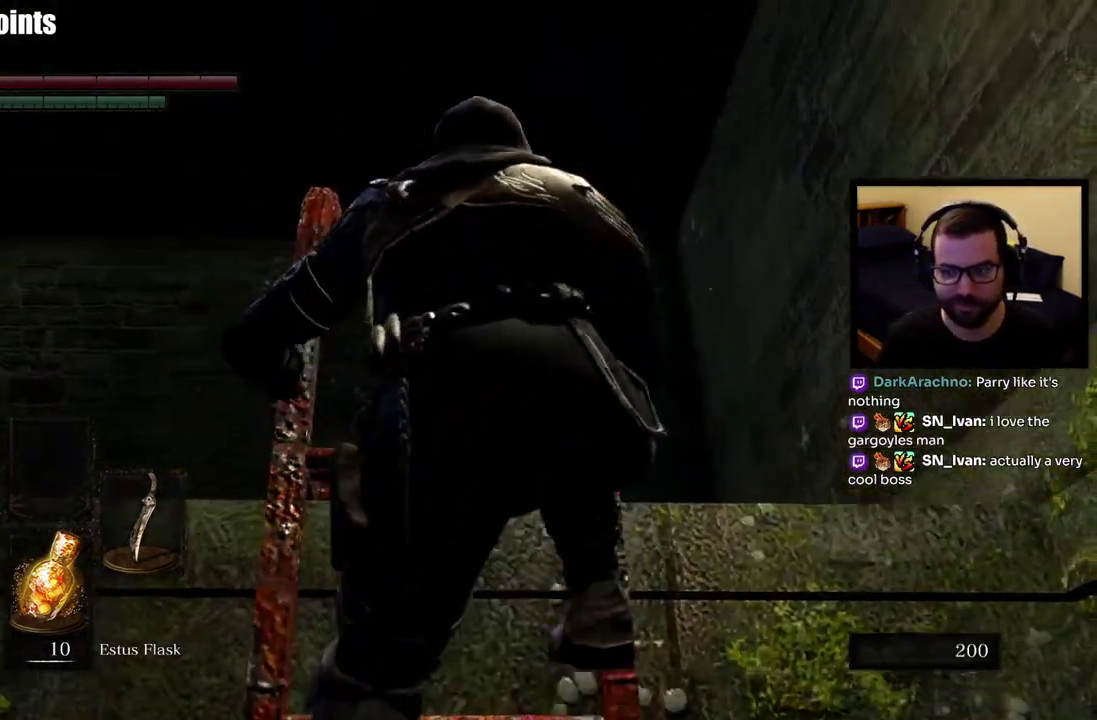
{"buttons": [], "left_stick": "up", "right_stick": "center", "events": [[300, "right_stick", "down"], [500, "right_stick", "center"]]}
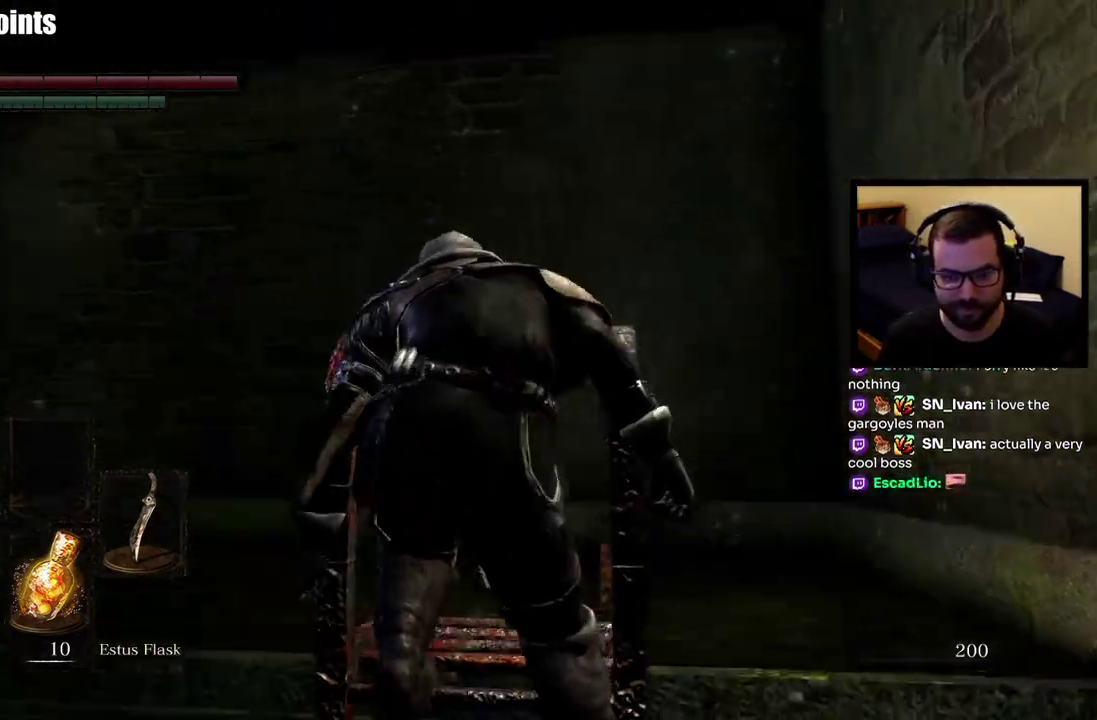
{"buttons": [], "left_stick": "up", "right_stick": "center", "events": [[183, "right_stick", "down-left"], [333, "right_stick", "center"]]}
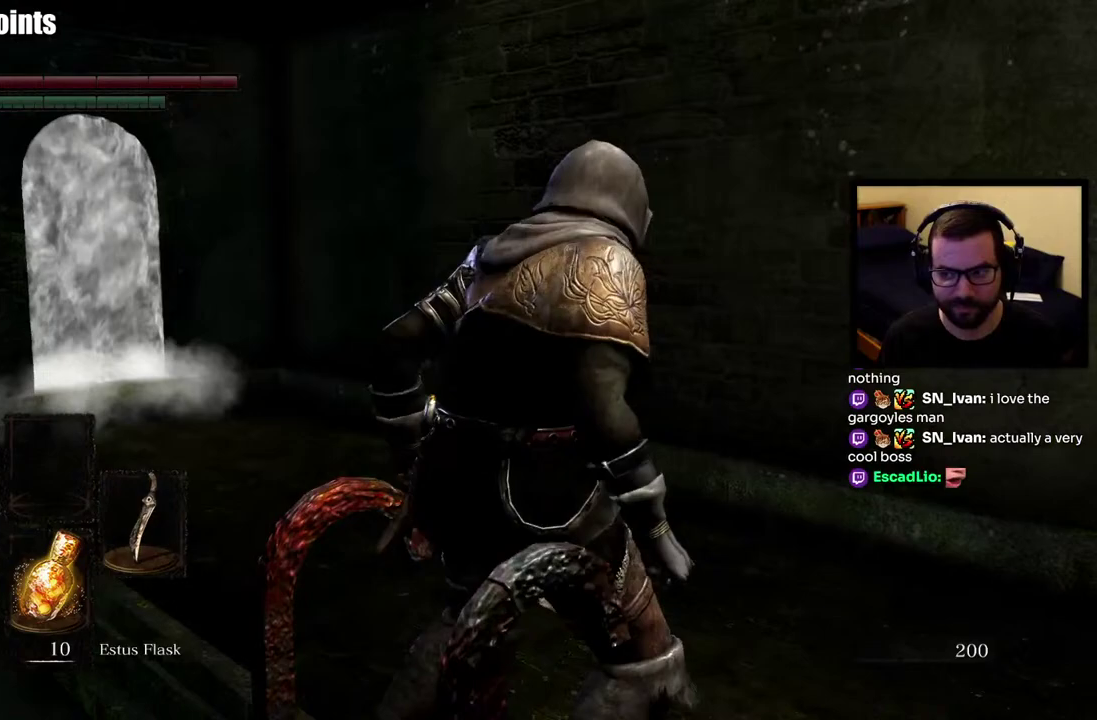
{"buttons": [], "left_stick": "up", "right_stick": "center", "events": [[50, "right_stick", "left"], [233, "right_stick", "center"]]}
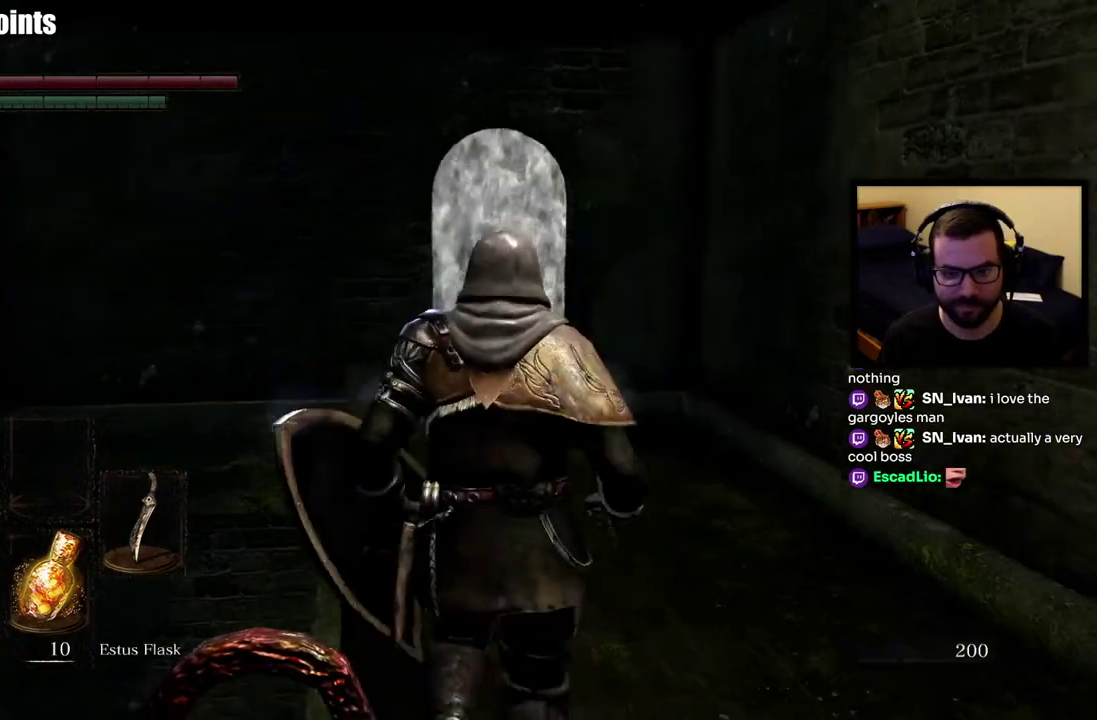
{"buttons": [], "left_stick": "up", "right_stick": "center", "events": []}
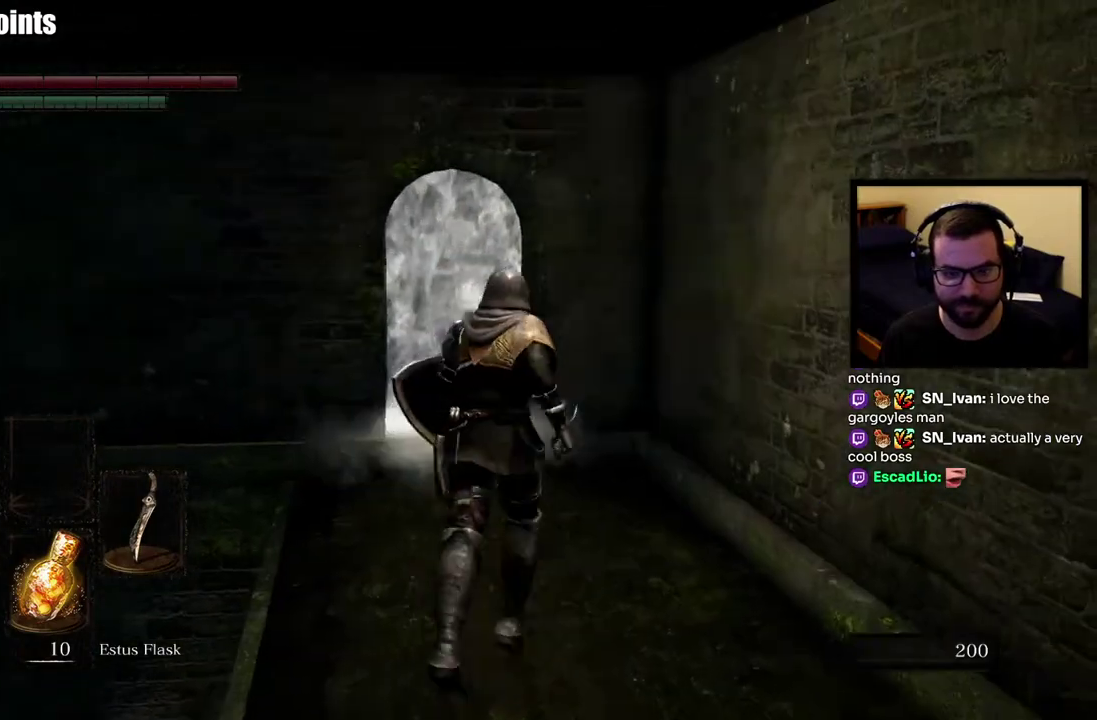
{"buttons": ["CROSS"], "left_stick": "up", "right_stick": "center", "events": [[483, "CROSS", "down"]]}
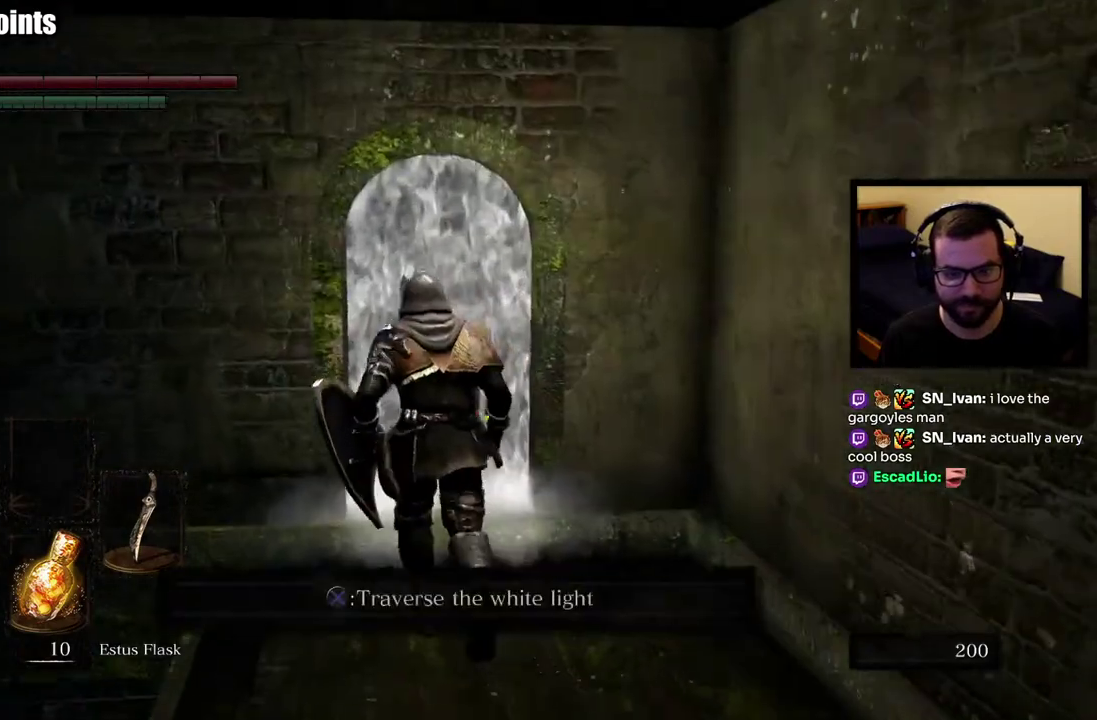
{"buttons": [], "left_stick": "up", "right_stick": "center", "events": [[83, "CROSS", "up"], [150, "CROSS", "down"], [233, "CROSS", "up"]]}
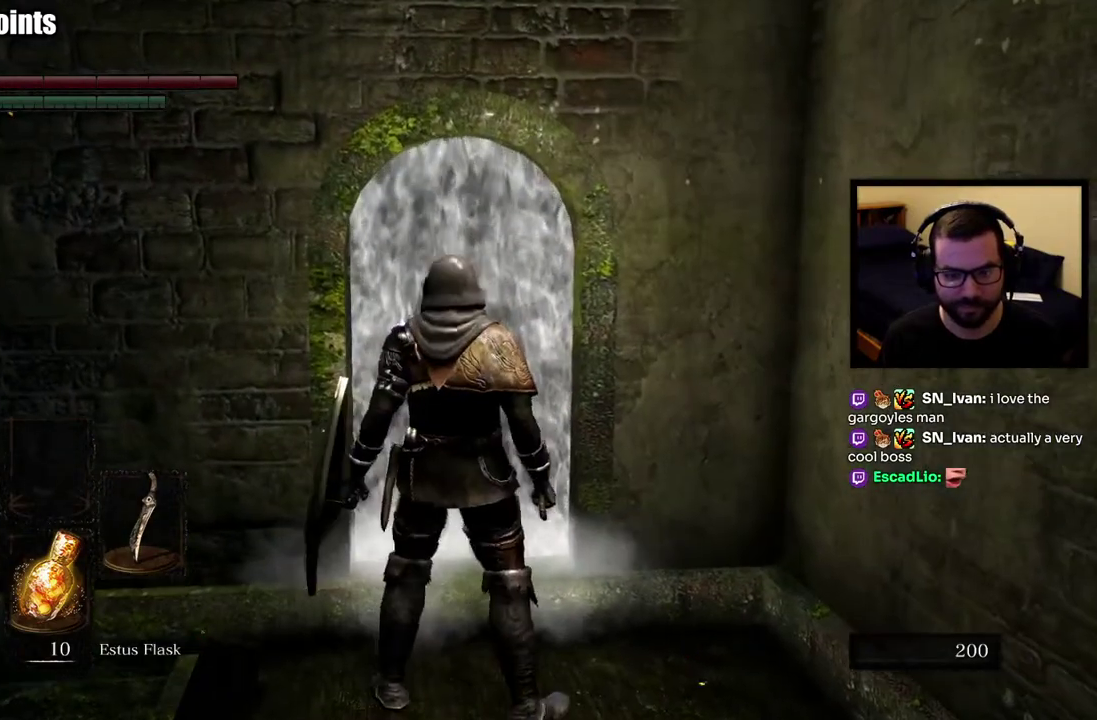
{"buttons": [], "left_stick": "up", "right_stick": "center", "events": []}
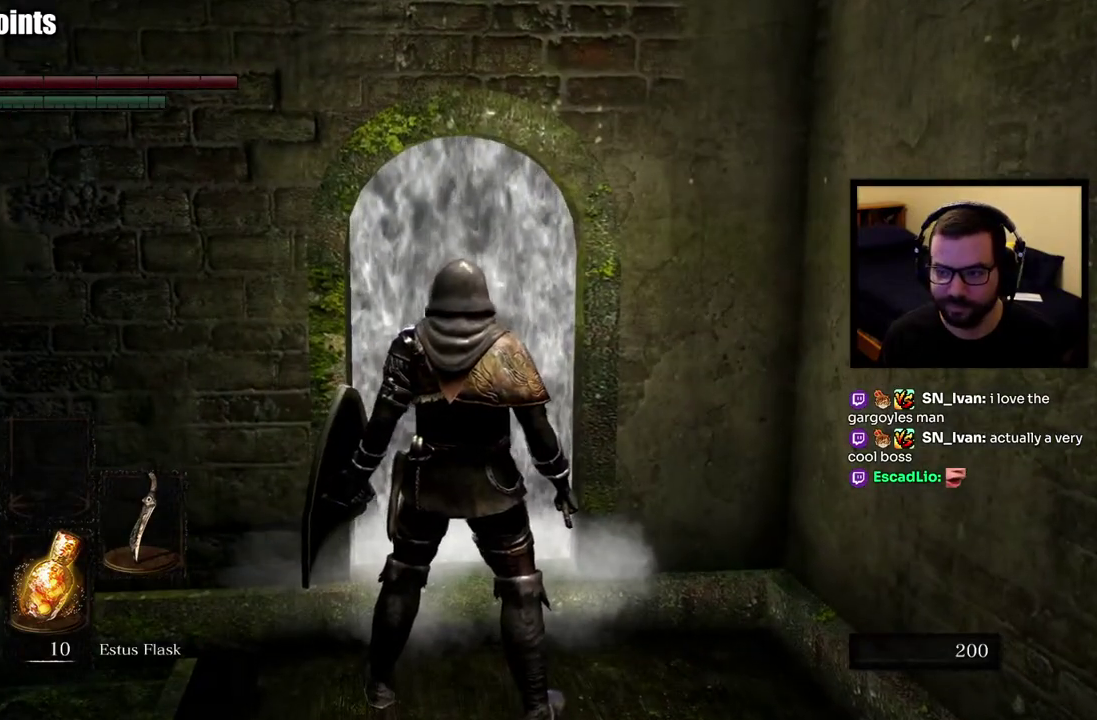
{"buttons": [], "left_stick": "up", "right_stick": "center", "events": []}
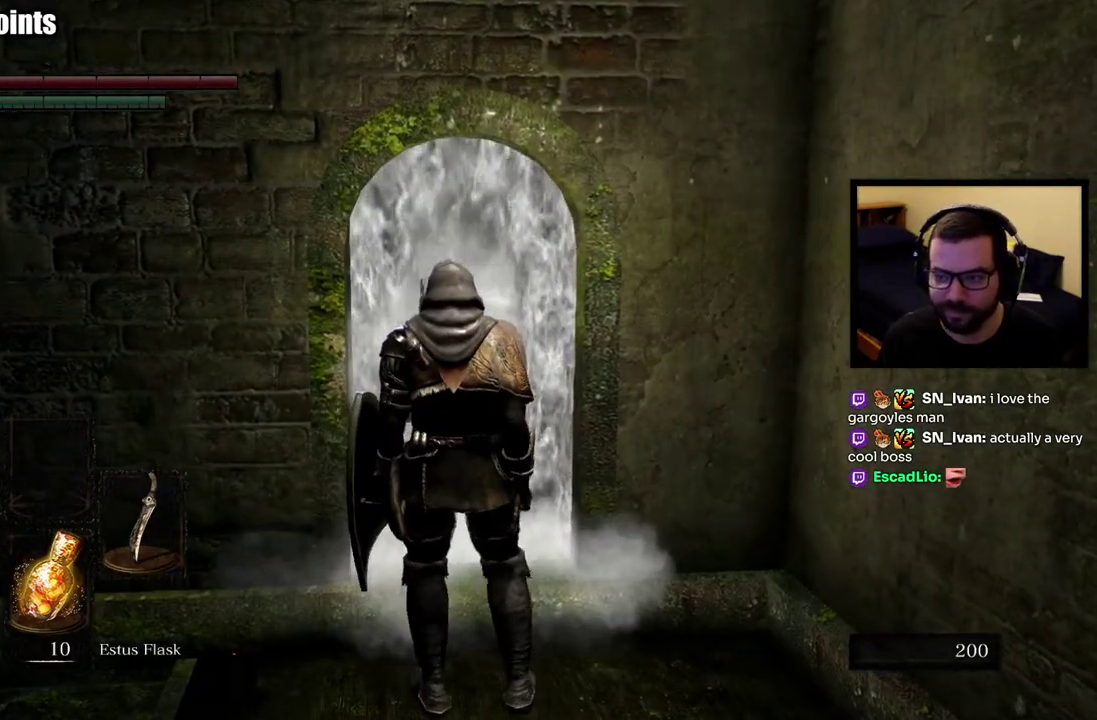
{"buttons": [], "left_stick": "up", "right_stick": "center", "events": [[33, "left_stick", "center"], [267, "left_stick", "up"]]}
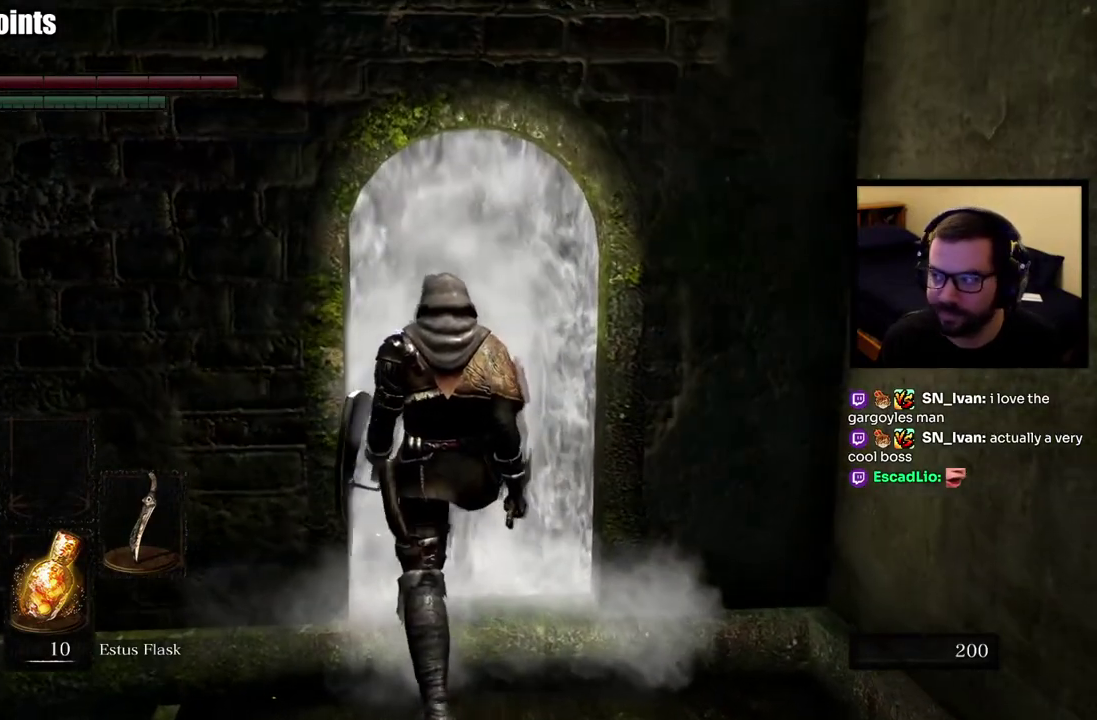
{"buttons": [], "left_stick": "up", "right_stick": "center", "events": []}
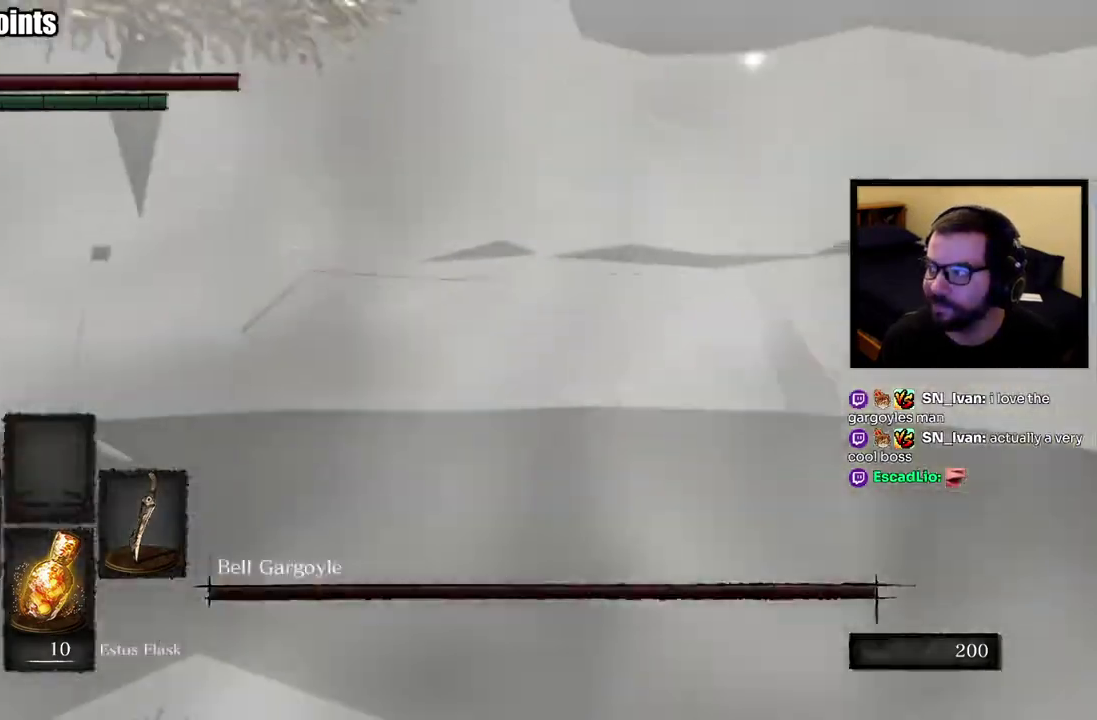
{"buttons": [], "left_stick": "up", "right_stick": "center", "events": []}
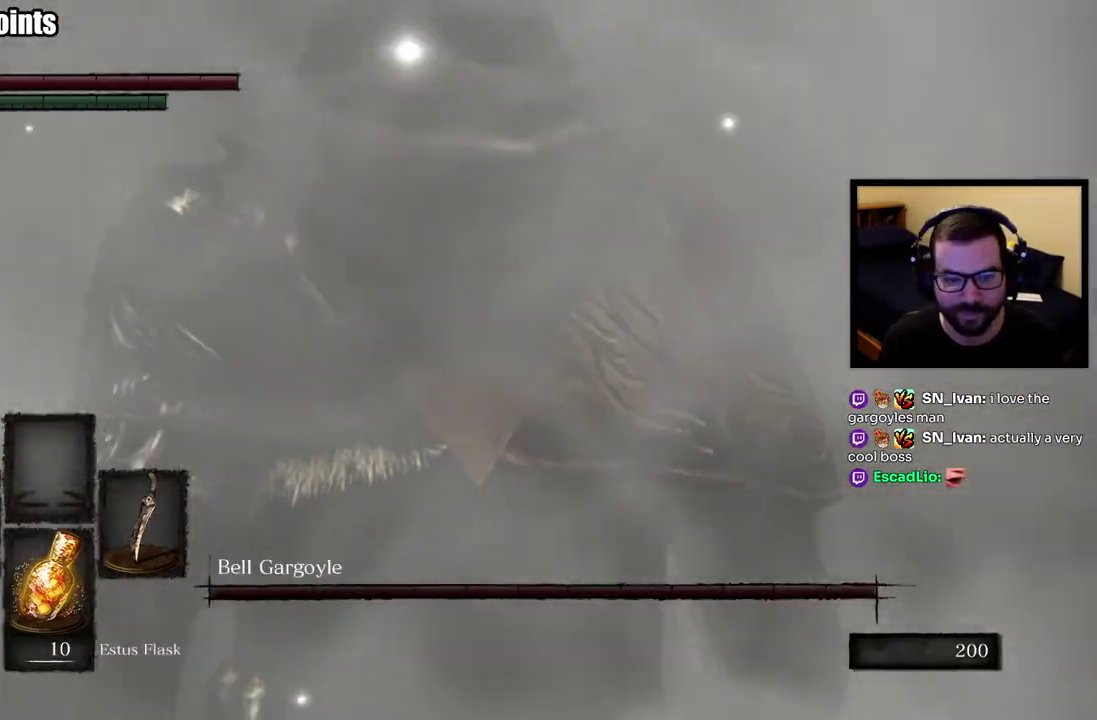
{"buttons": [], "left_stick": "up", "right_stick": "center", "events": [[183, "right_stick", "down"], [350, "right_stick", "center"]]}
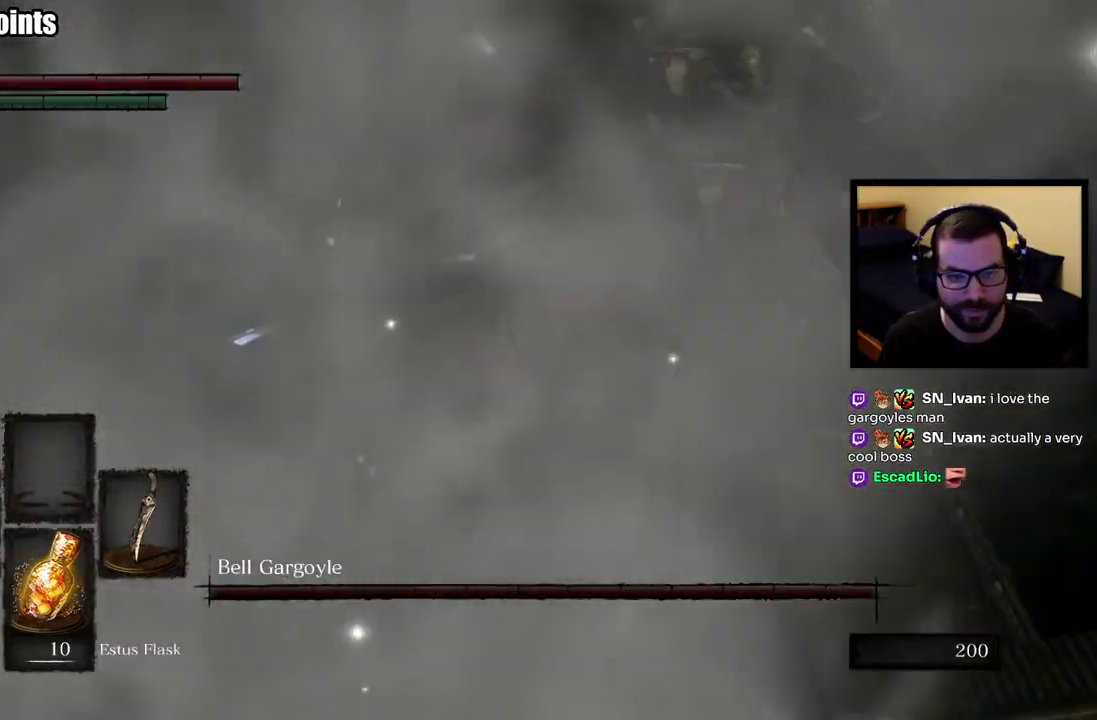
{"buttons": [], "left_stick": "up", "right_stick": "center", "events": [[267, "right_stick", "up"], [333, "right_stick", "center"]]}